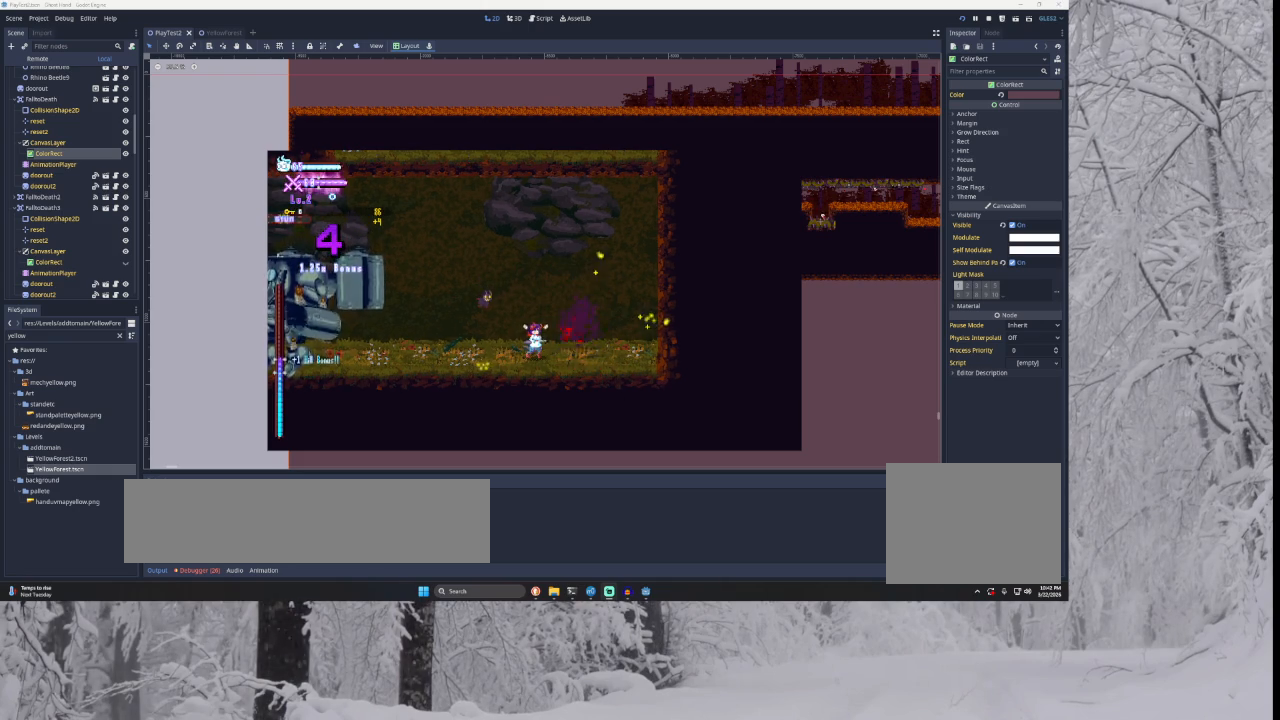
Gameplay with a controller (PlayStation layout); each line is a JSON object with the inputs held at the frame after it. "events" lists button and stick changes between this image and that frame as [ms after this image, input, new state], when the widget could be followed in between.
{"buttons": [], "left_stick": "center", "right_stick": "center", "events": []}
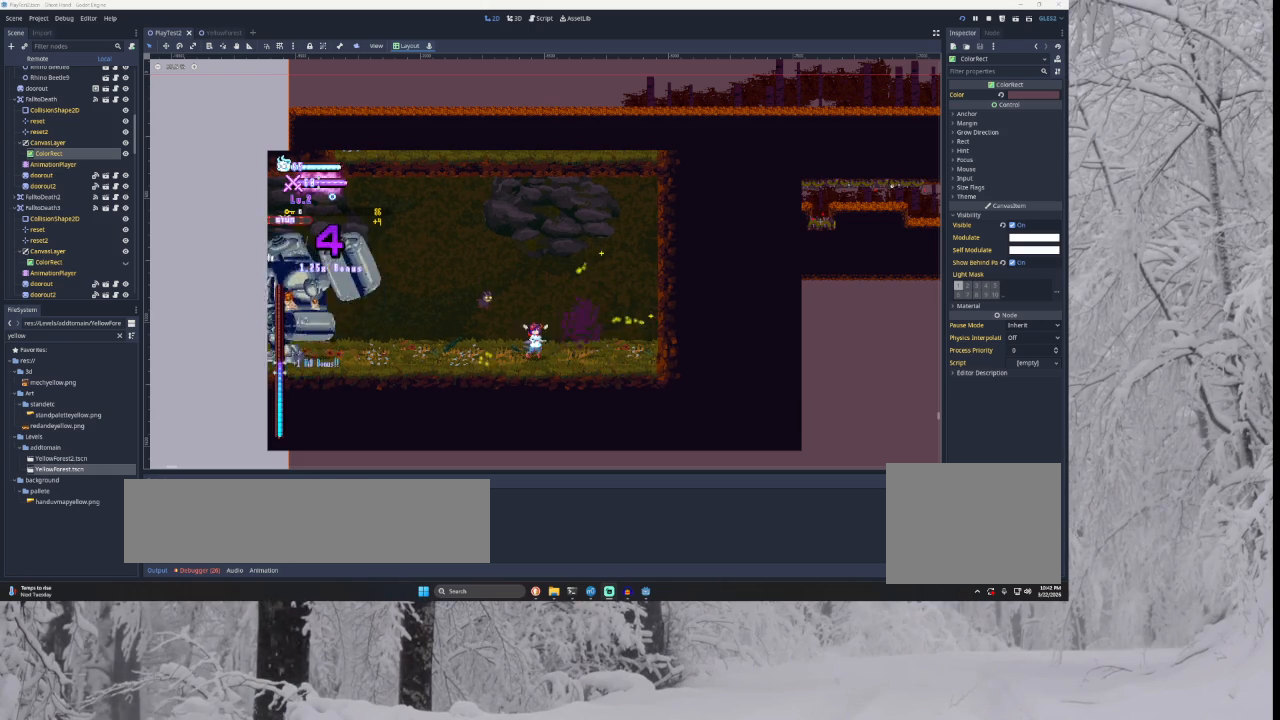
{"buttons": [], "left_stick": "right", "right_stick": "center", "events": [[267, "left_stick", "right"]]}
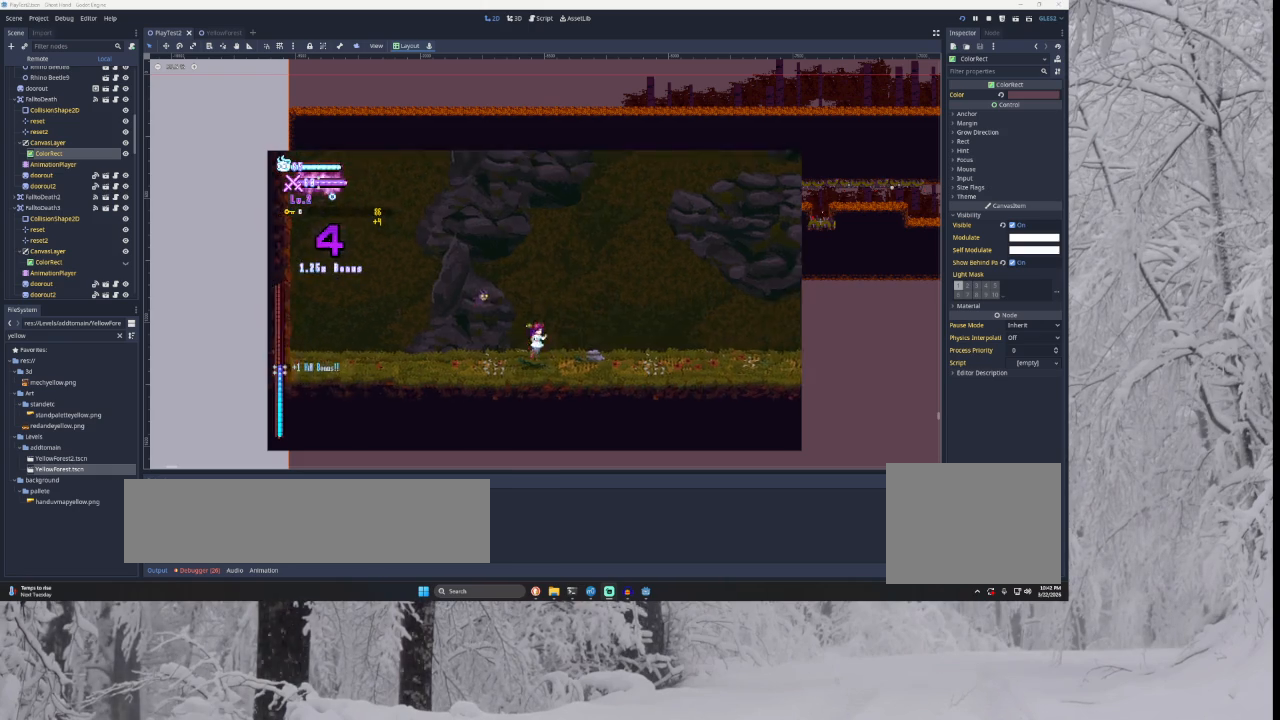
{"buttons": [], "left_stick": "right", "right_stick": "center", "events": []}
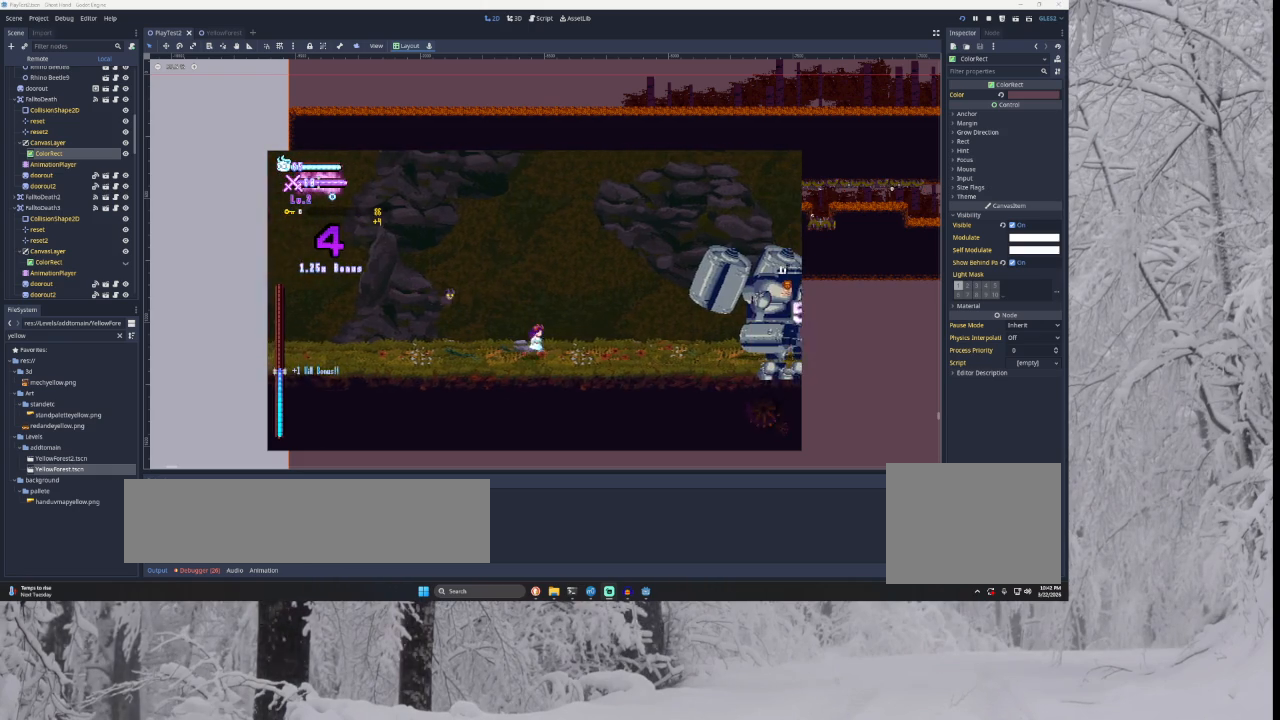
{"buttons": ["TRIANGLE"], "left_stick": "right", "right_stick": "center", "events": [[400, "TRIANGLE", "down"]]}
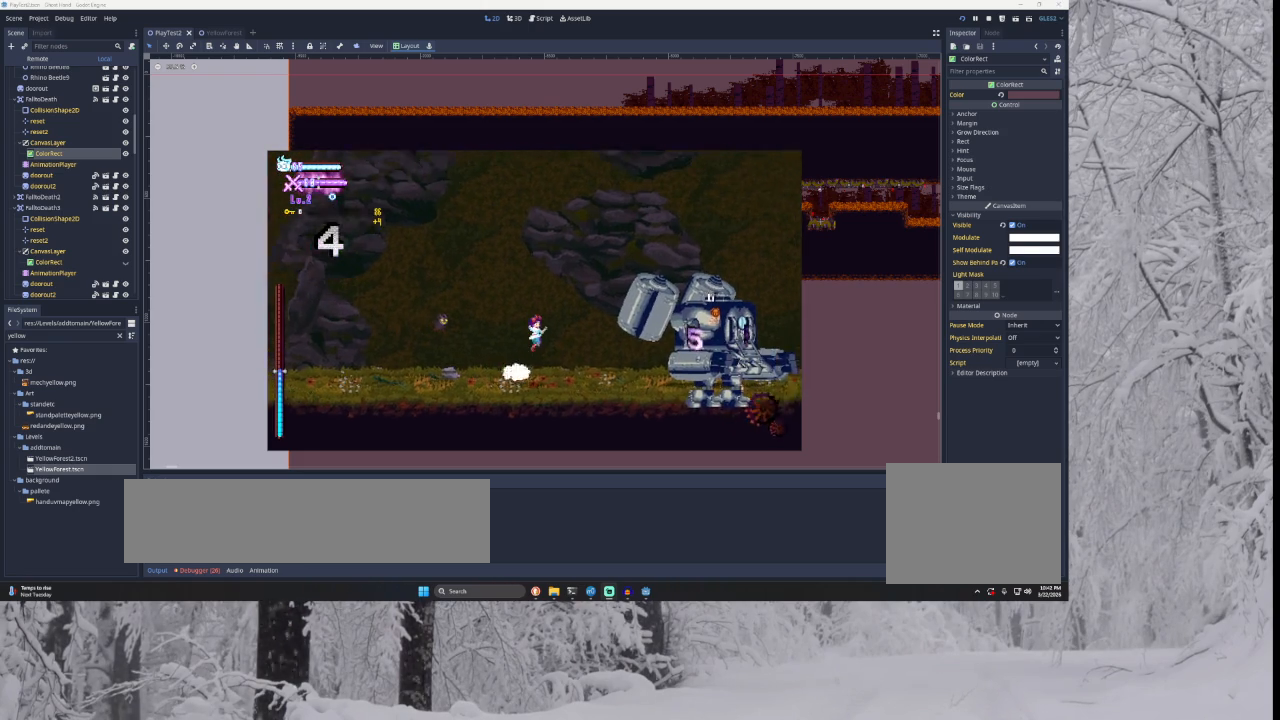
{"buttons": ["TRIANGLE"], "left_stick": "right", "right_stick": "center", "events": [[200, "TRIANGLE", "up"], [267, "TRIANGLE", "down"]]}
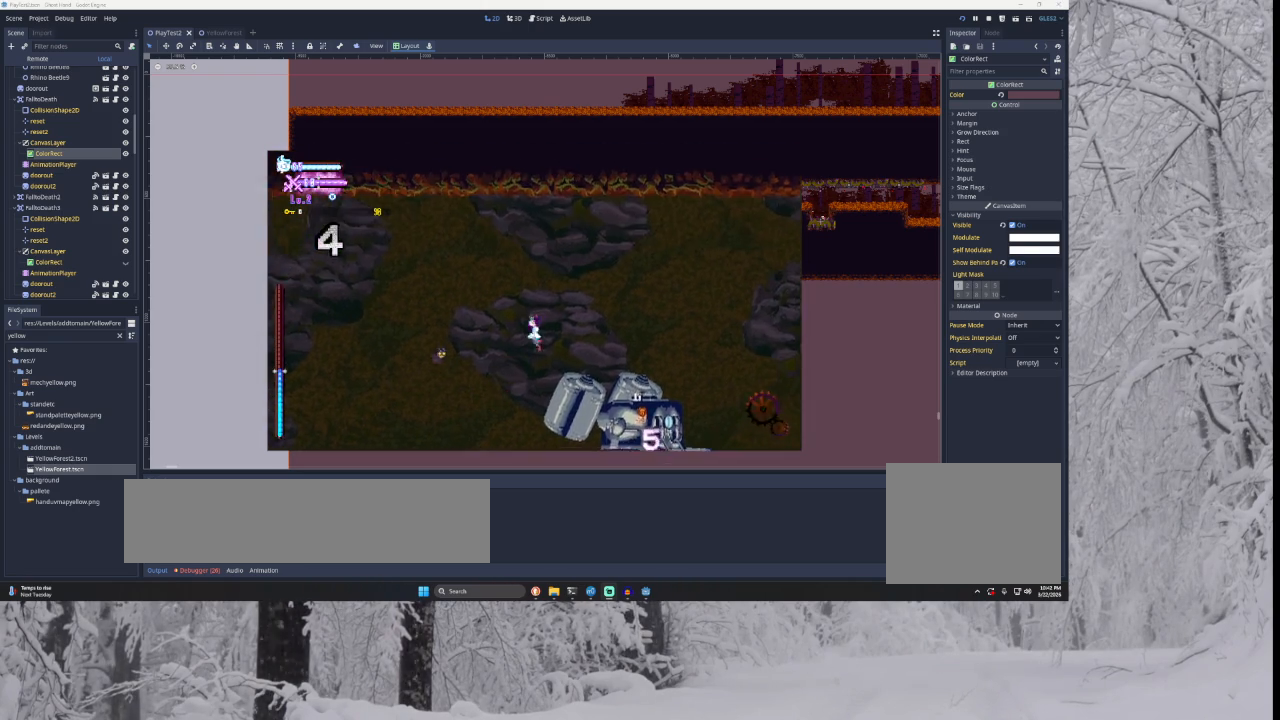
{"buttons": [], "left_stick": "right", "right_stick": "center", "events": [[33, "TRIANGLE", "up"], [67, "left_stick", "center"], [133, "right_stick", "down"], [200, "left_stick", "down-right"], [267, "right_stick", "center"], [300, "left_stick", "right"]]}
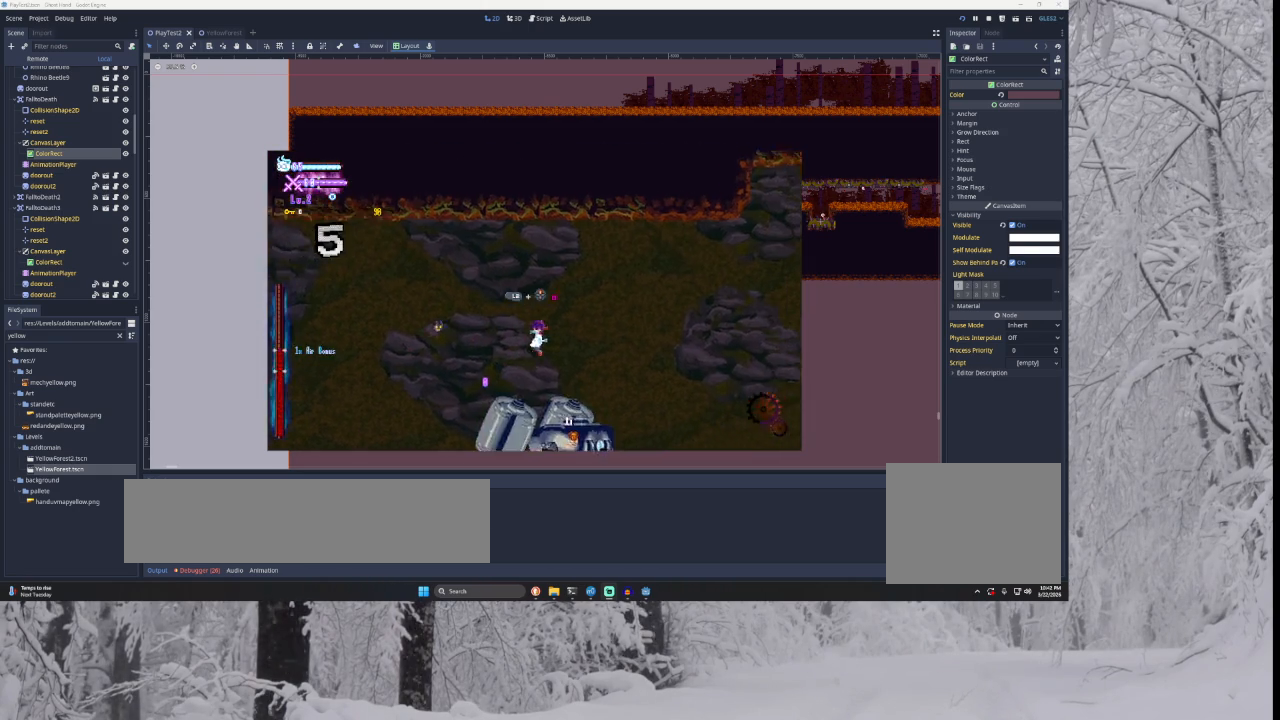
{"buttons": [], "left_stick": "right", "right_stick": "center", "events": [[100, "left_stick", "center"], [167, "right_stick", "down"], [267, "left_stick", "down-right"], [300, "right_stick", "center"], [367, "left_stick", "right"]]}
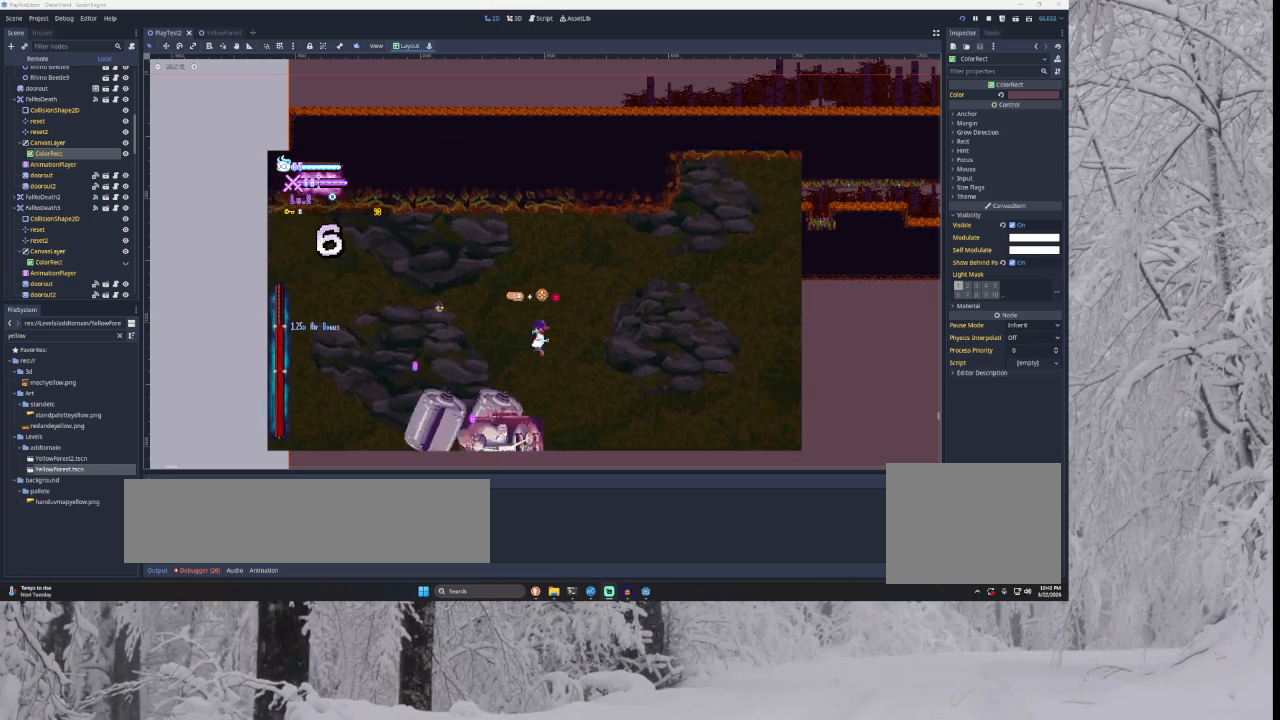
{"buttons": [], "left_stick": "right", "right_stick": "center", "events": [[33, "left_stick", "center"], [167, "right_stick", "down"], [233, "left_stick", "down-right"], [300, "left_stick", "right"], [300, "right_stick", "center"]]}
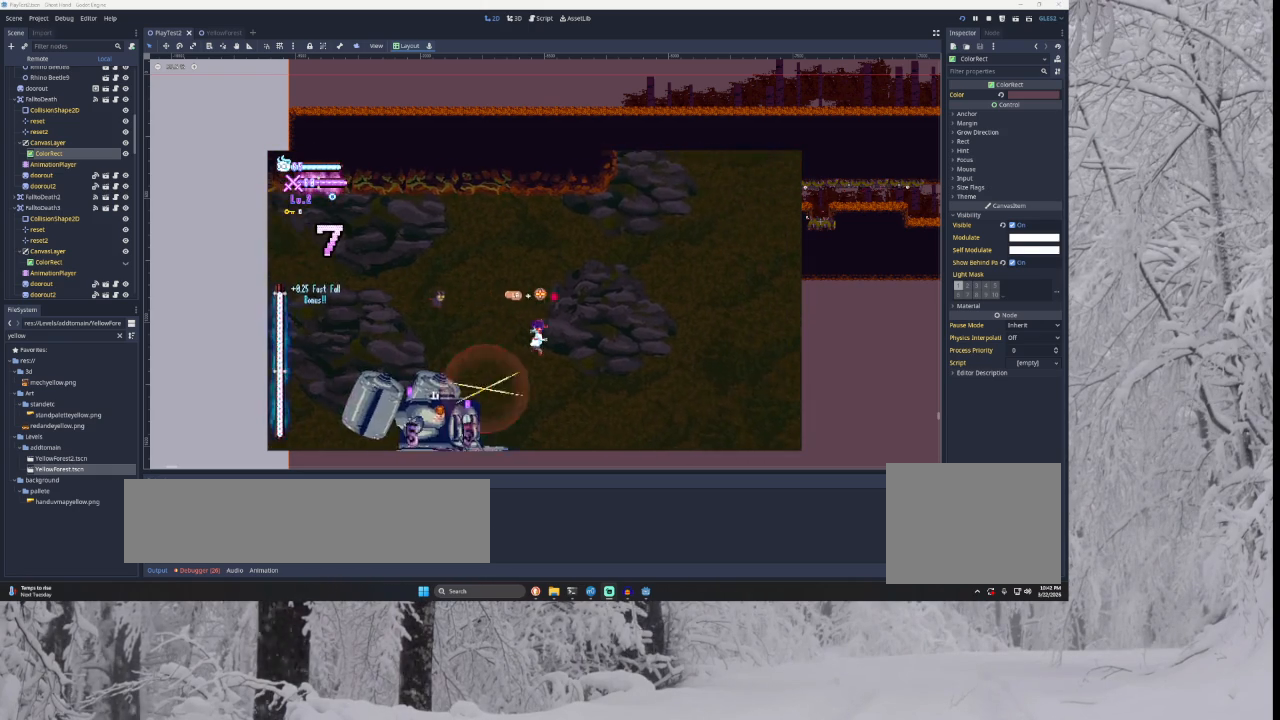
{"buttons": [], "left_stick": "right", "right_stick": "center", "events": [[167, "left_stick", "left"], [233, "L2", "down"], [267, "SQUARE", "down"], [333, "L2", "up"], [333, "left_stick", "right"], [367, "SQUARE", "up"]]}
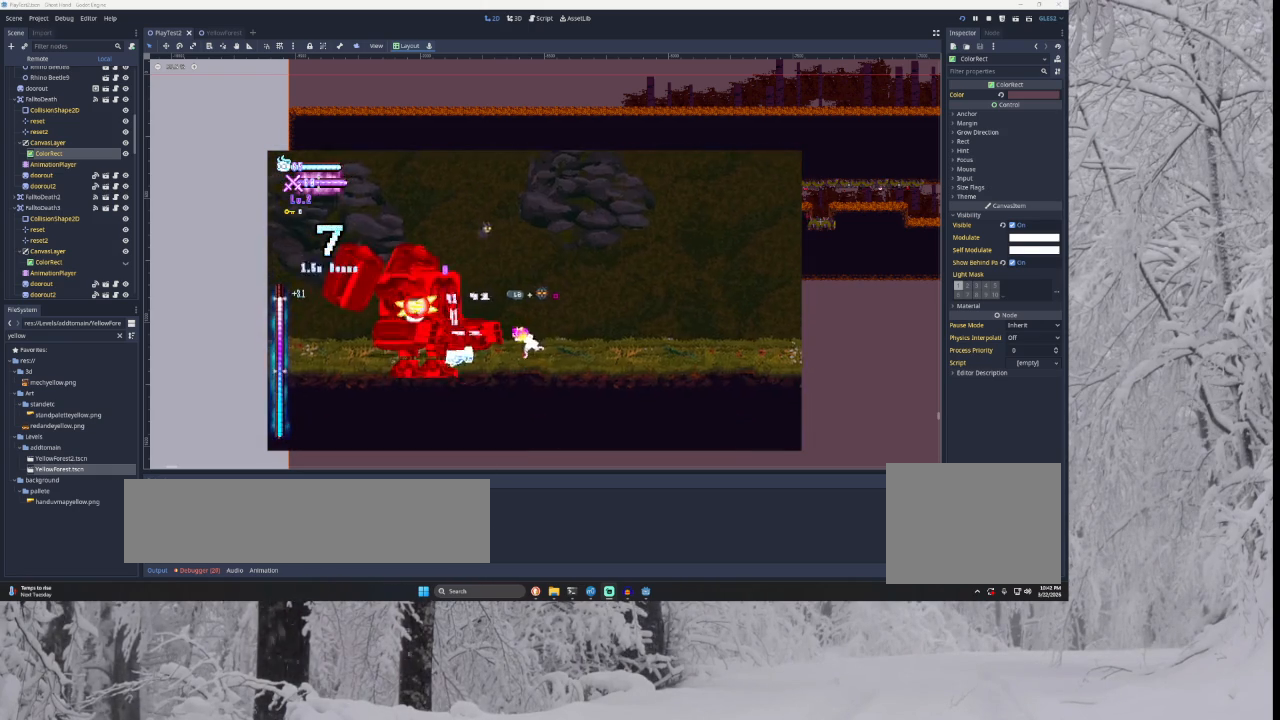
{"buttons": [], "left_stick": "center", "right_stick": "center", "events": [[467, "left_stick", "center"]]}
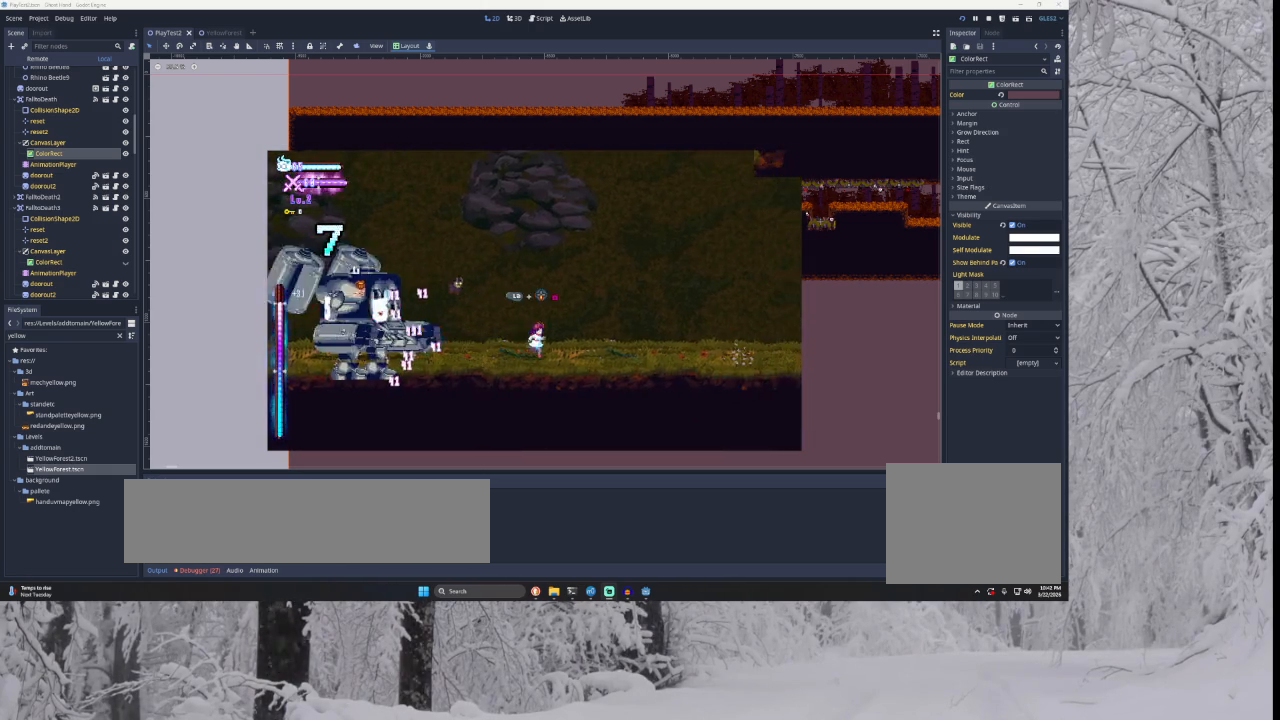
{"buttons": ["TRIANGLE"], "left_stick": "right", "right_stick": "center", "events": [[33, "left_stick", "left"], [67, "TRIANGLE", "down"], [300, "TRIANGLE", "up"], [400, "TRIANGLE", "down"], [500, "left_stick", "right"]]}
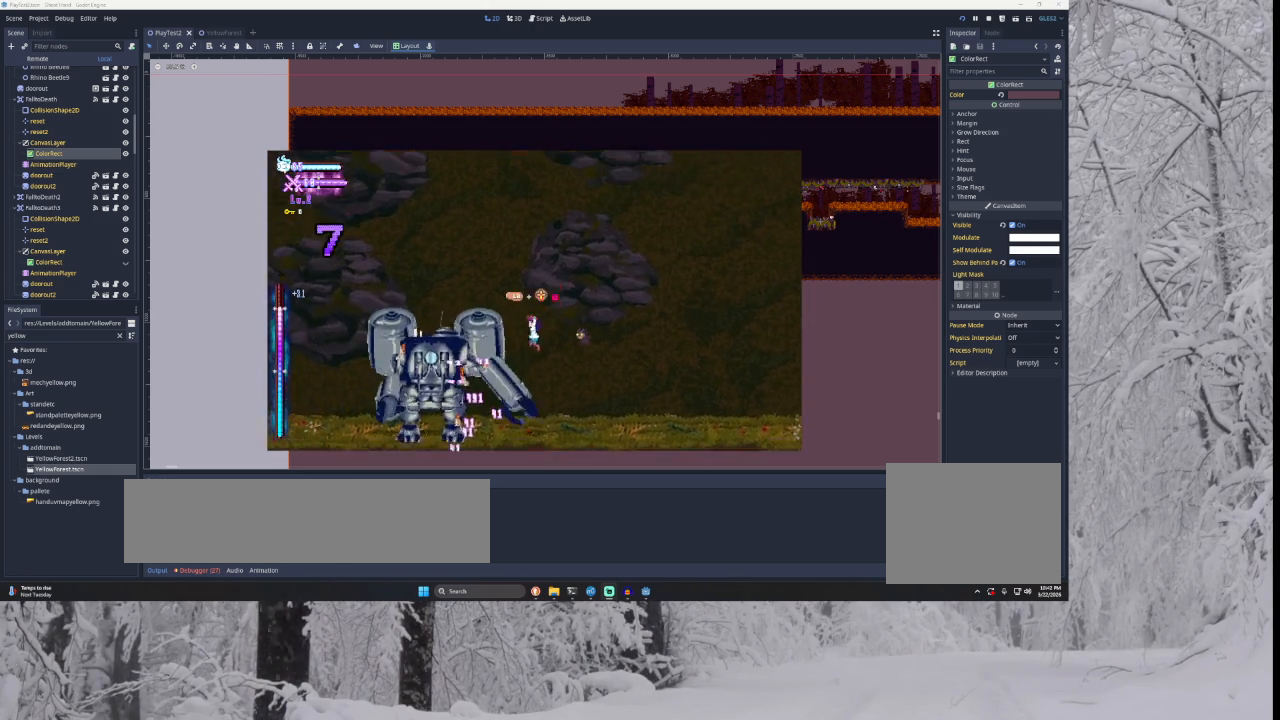
{"buttons": [], "left_stick": "center", "right_stick": "center", "events": [[267, "TRIANGLE", "up"], [500, "left_stick", "center"]]}
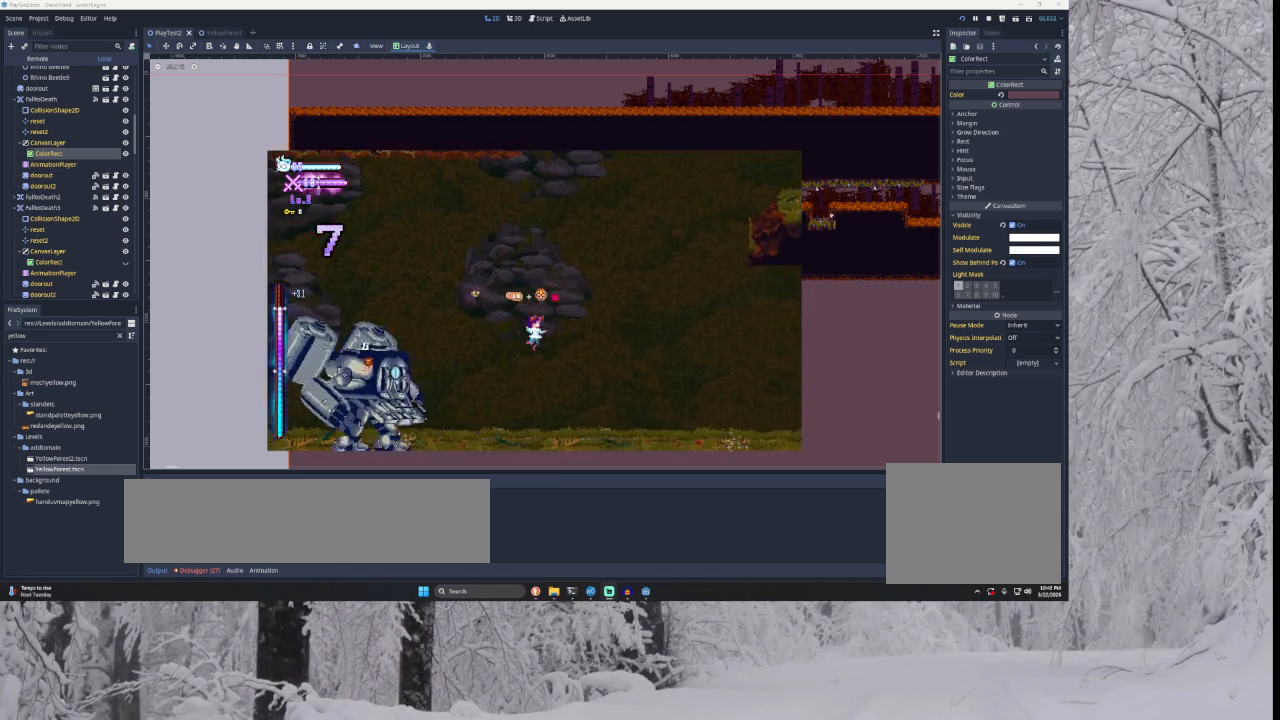
{"buttons": [], "left_stick": "left", "right_stick": "center", "events": [[33, "left_stick", "left"], [67, "SQUARE", "down"], [200, "left_stick", "center"], [233, "SQUARE", "up"], [267, "left_stick", "right"], [400, "left_stick", "center"], [467, "left_stick", "left"]]}
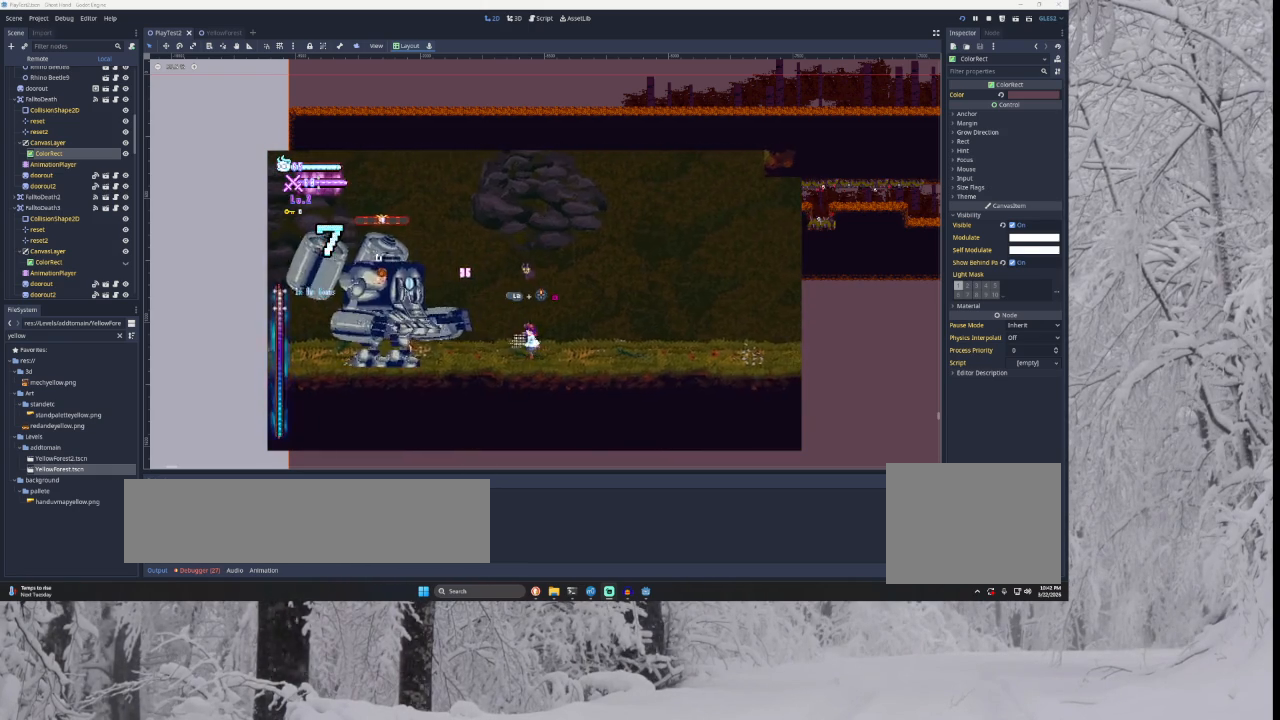
{"buttons": [], "left_stick": "center", "right_stick": "center", "events": [[100, "TRIANGLE", "down"], [133, "SQUARE", "down"], [233, "left_stick", "right"], [367, "SQUARE", "up"], [400, "TRIANGLE", "up"], [467, "left_stick", "center"]]}
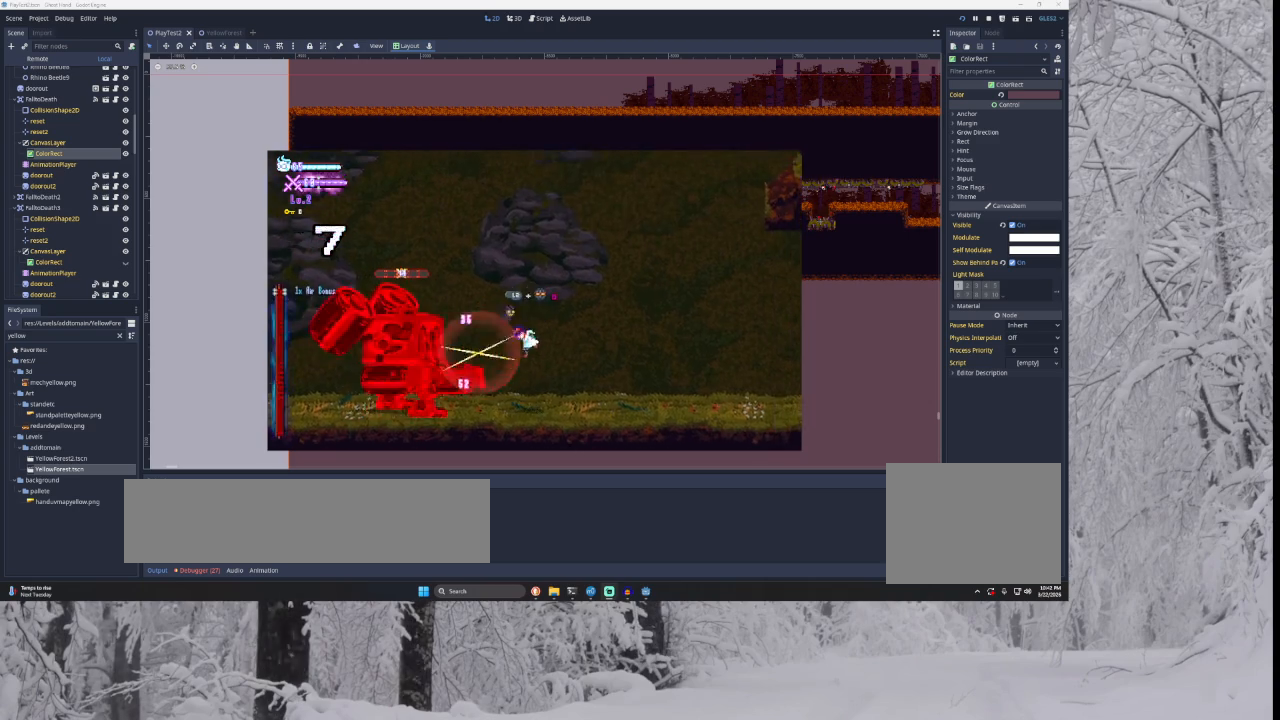
{"buttons": [], "left_stick": "left", "right_stick": "center", "events": [[67, "left_stick", "left"], [100, "TRIANGLE", "down"], [133, "SQUARE", "down"], [267, "left_stick", "center"], [333, "left_stick", "right"], [400, "SQUARE", "up"], [467, "TRIANGLE", "up"], [500, "left_stick", "left"]]}
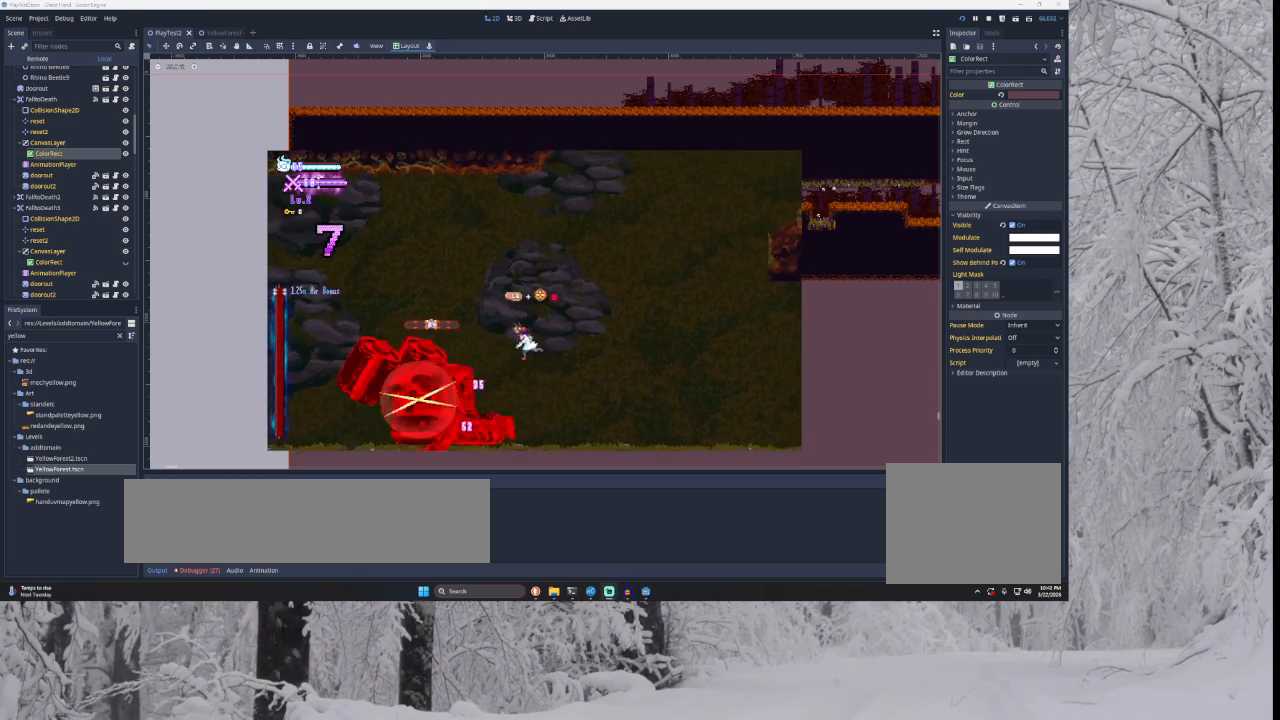
{"buttons": [], "left_stick": "center", "right_stick": "center", "events": [[67, "left_stick", "center"], [167, "right_stick", "down"], [267, "right_stick", "center"], [300, "left_stick", "down"], [367, "left_stick", "center"]]}
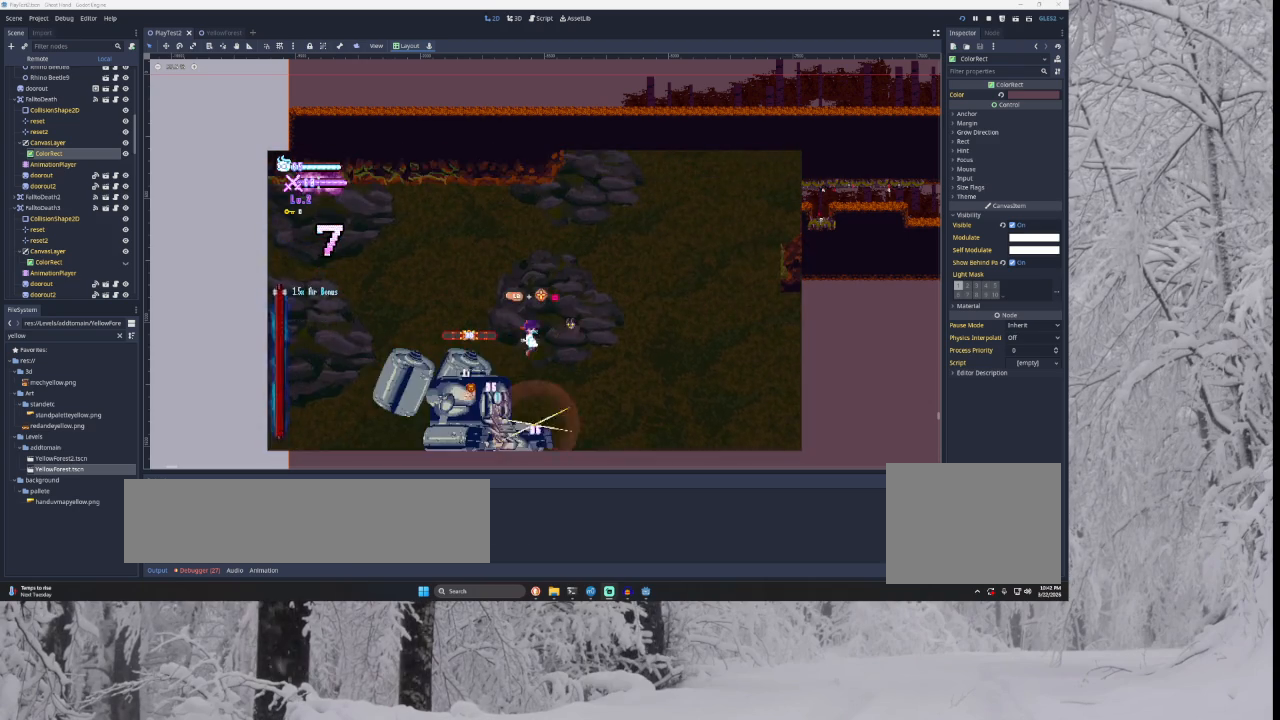
{"buttons": [], "left_stick": "center", "right_stick": "center", "events": [[233, "right_stick", "down"], [267, "left_stick", "down"], [367, "right_stick", "center"], [433, "left_stick", "center"]]}
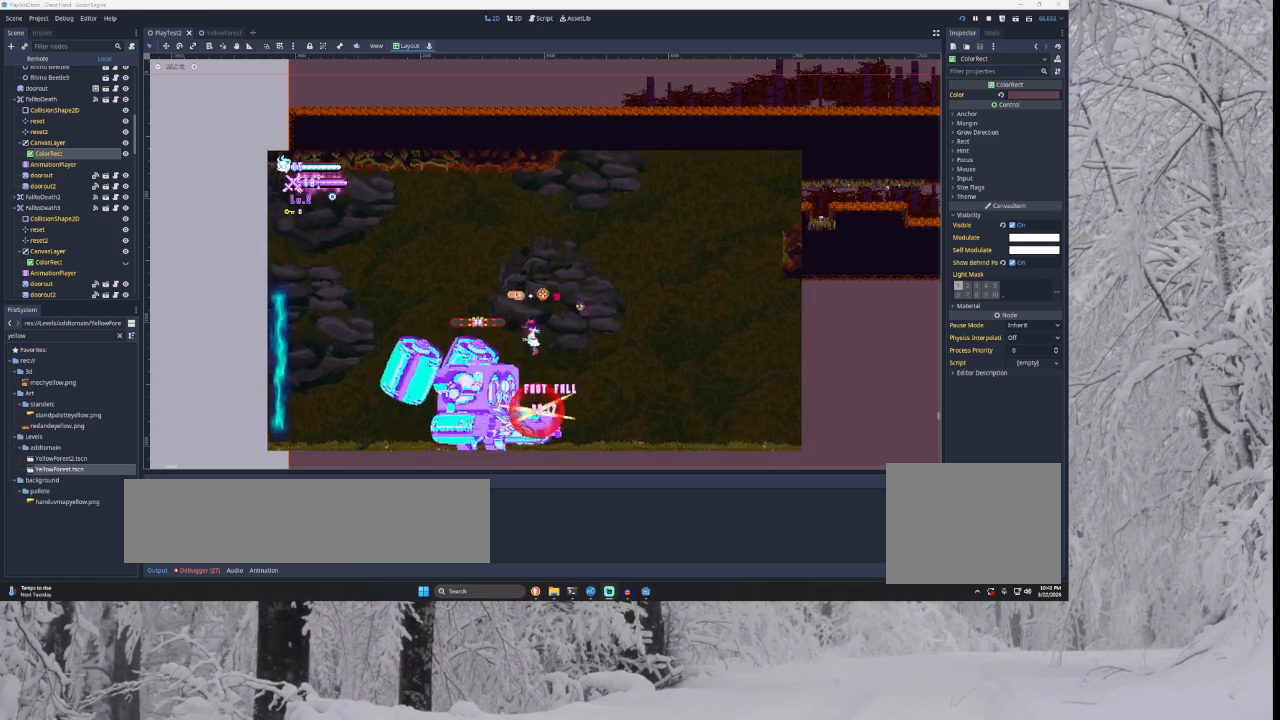
{"buttons": [], "left_stick": "right", "right_stick": "center", "events": [[267, "left_stick", "down"], [300, "right_stick", "down"], [400, "left_stick", "right"], [433, "right_stick", "center"]]}
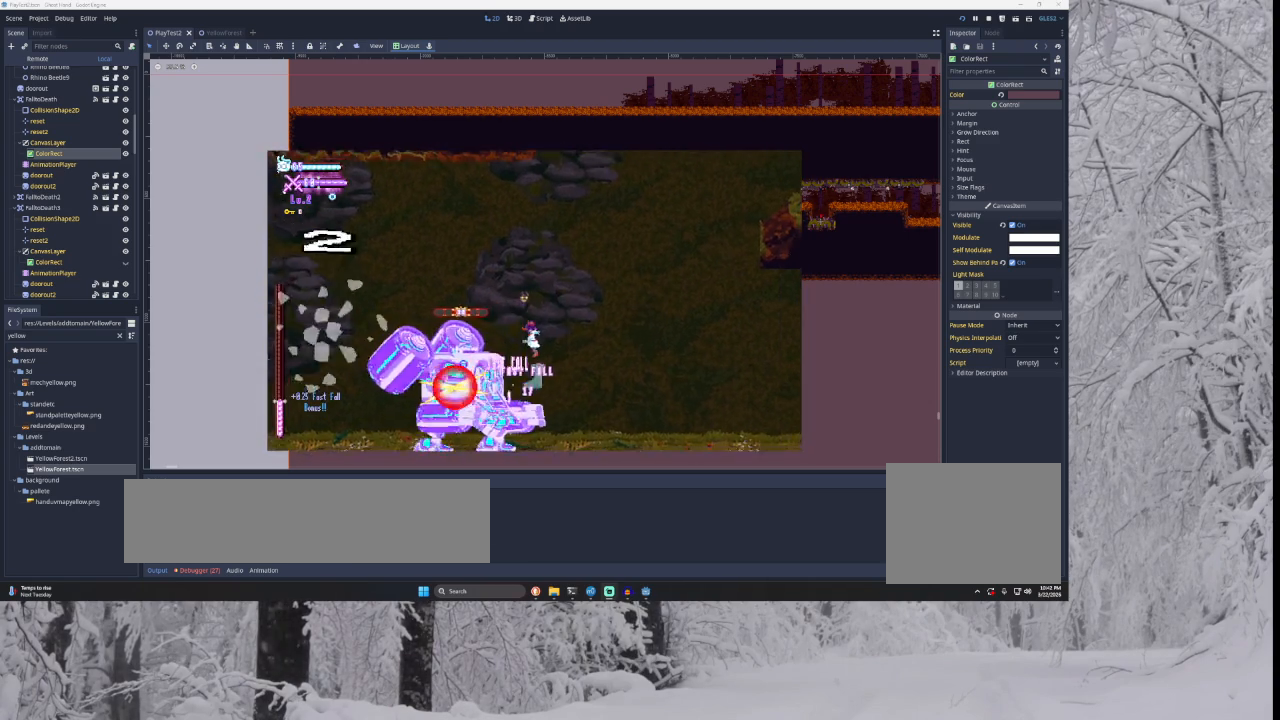
{"buttons": [], "left_stick": "right", "right_stick": "center", "events": [[33, "left_stick", "center"], [300, "right_stick", "down"], [367, "left_stick", "right"], [433, "right_stick", "center"]]}
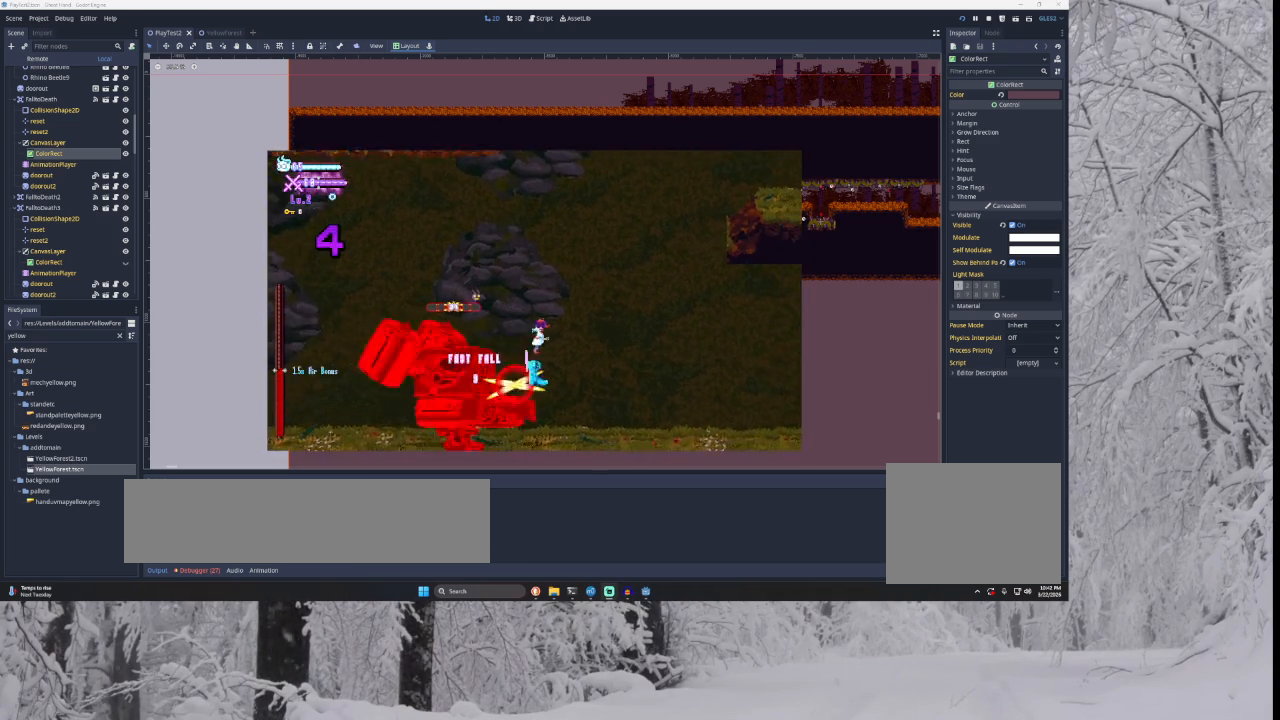
{"buttons": [], "left_stick": "right", "right_stick": "center", "events": [[300, "left_stick", "left"], [333, "SQUARE", "down"], [400, "left_stick", "right"], [500, "SQUARE", "up"]]}
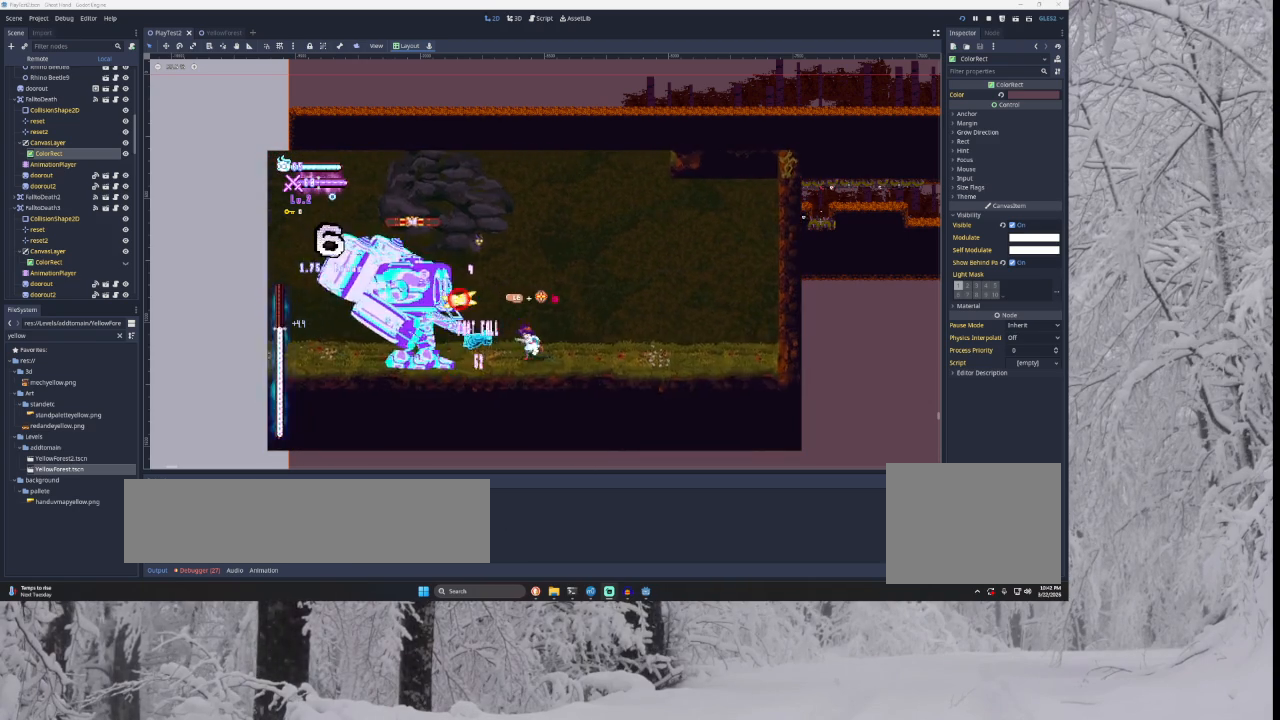
{"buttons": ["SQUARE", "TRIANGLE"], "left_stick": "left", "right_stick": "center", "events": [[400, "left_stick", "left"], [433, "TRIANGLE", "down"], [467, "SQUARE", "down"]]}
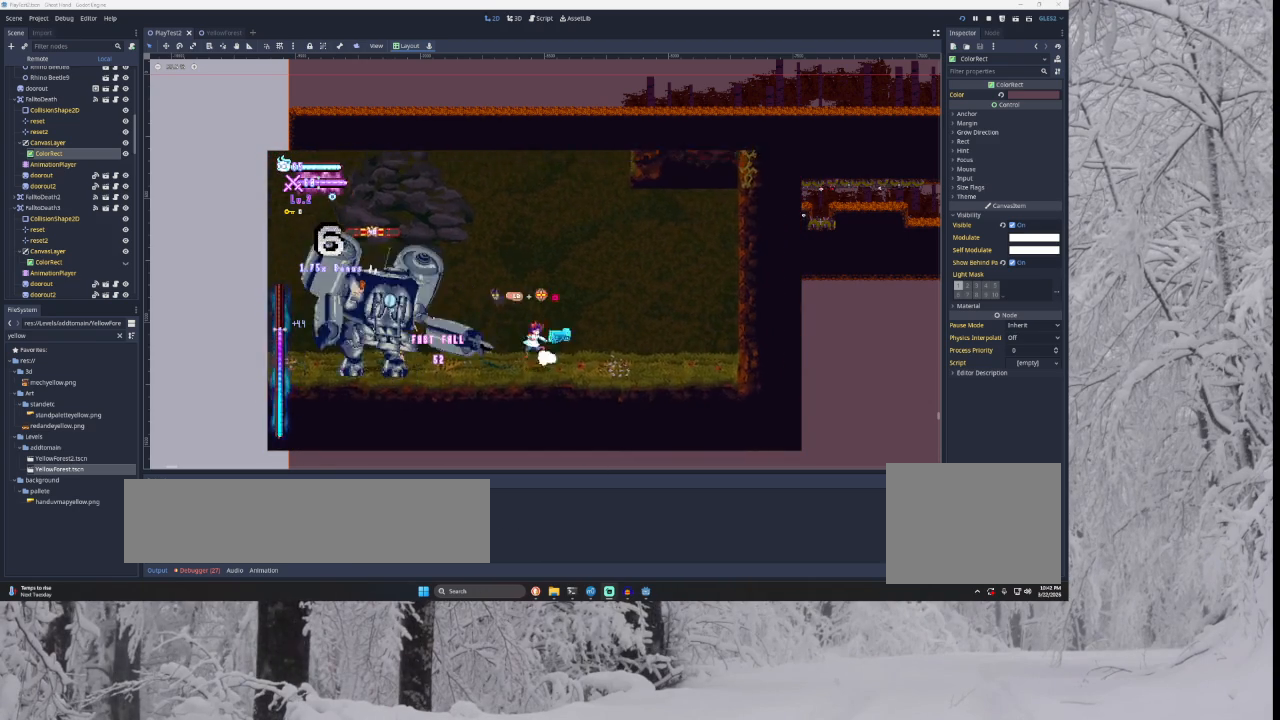
{"buttons": ["SQUARE"], "left_stick": "down-right", "right_stick": "center", "events": [[300, "SQUARE", "up"], [333, "TRIANGLE", "up"], [367, "left_stick", "center"], [467, "SQUARE", "down"], [500, "left_stick", "down-right"]]}
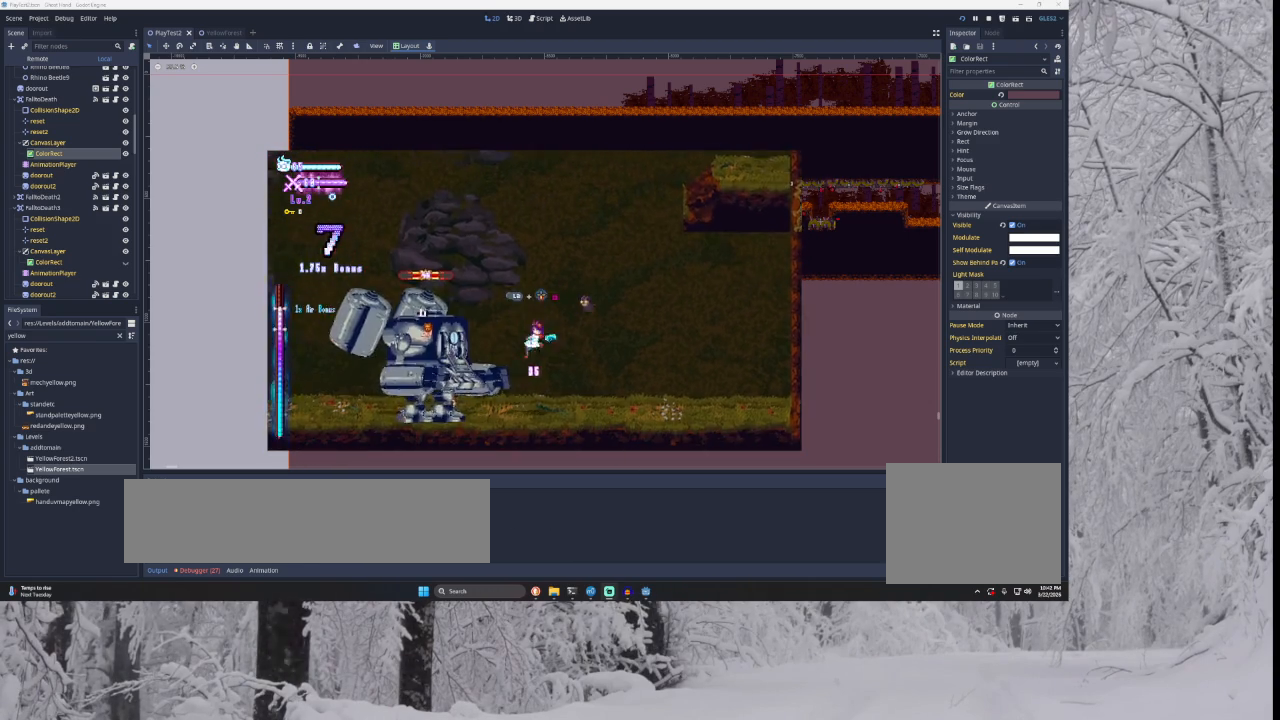
{"buttons": ["TRIANGLE"], "left_stick": "left", "right_stick": "center", "events": [[100, "left_stick", "right"], [133, "SQUARE", "up"], [467, "left_stick", "left"], [500, "TRIANGLE", "down"]]}
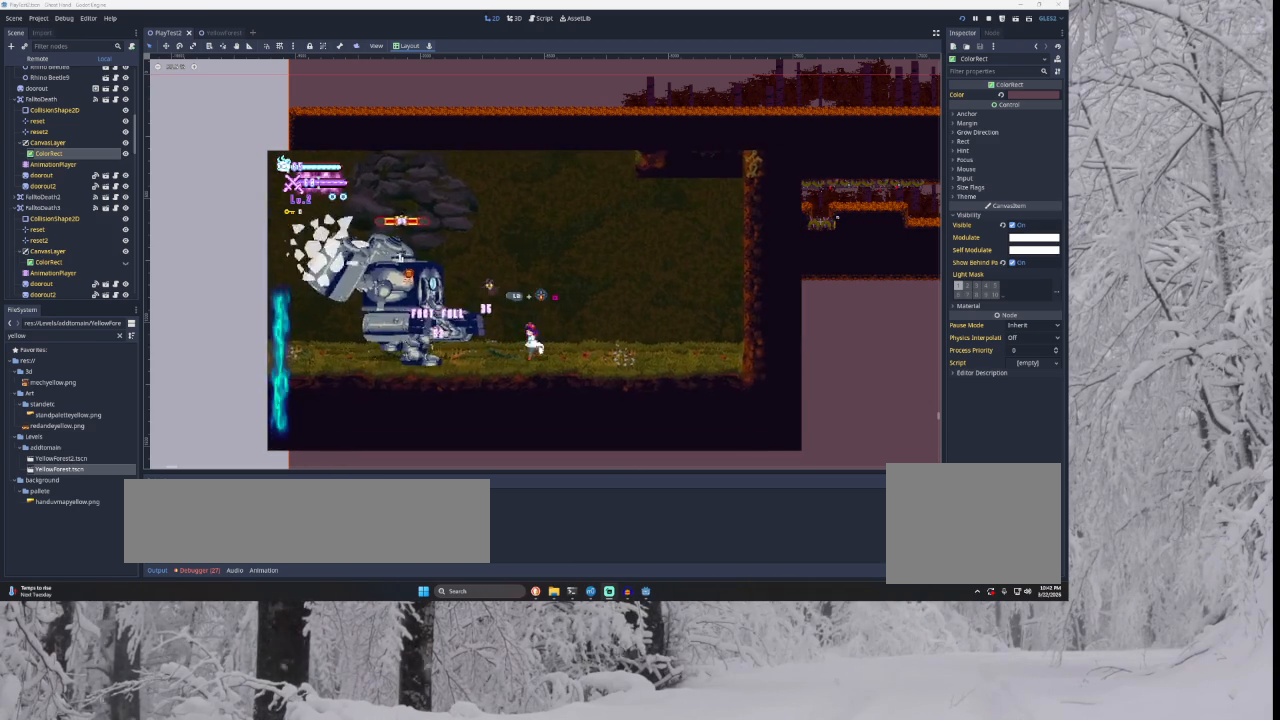
{"buttons": [], "left_stick": "left", "right_stick": "center", "events": [[33, "SQUARE", "down"], [100, "left_stick", "right"], [367, "SQUARE", "up"], [433, "TRIANGLE", "up"], [433, "left_stick", "left"]]}
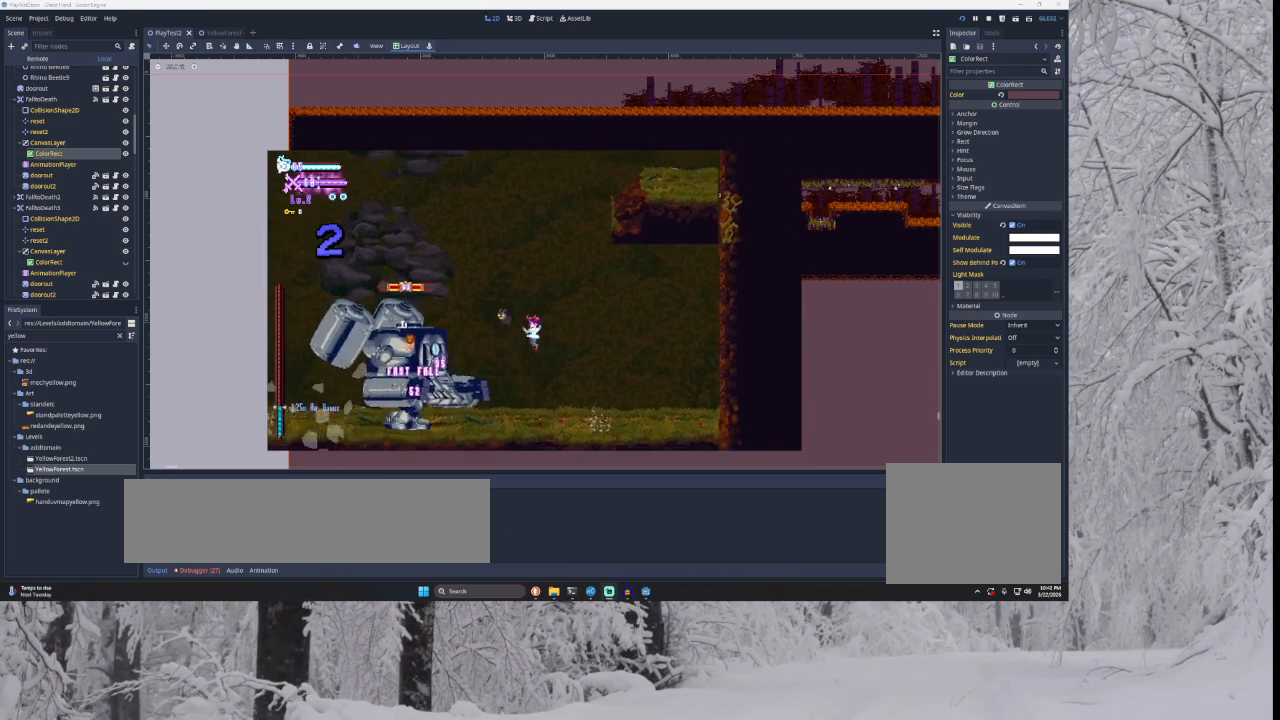
{"buttons": [], "left_stick": "right", "right_stick": "center", "events": [[33, "left_stick", "center"], [67, "SQUARE", "down"], [133, "left_stick", "down-right"], [200, "left_stick", "right"], [300, "SQUARE", "up"]]}
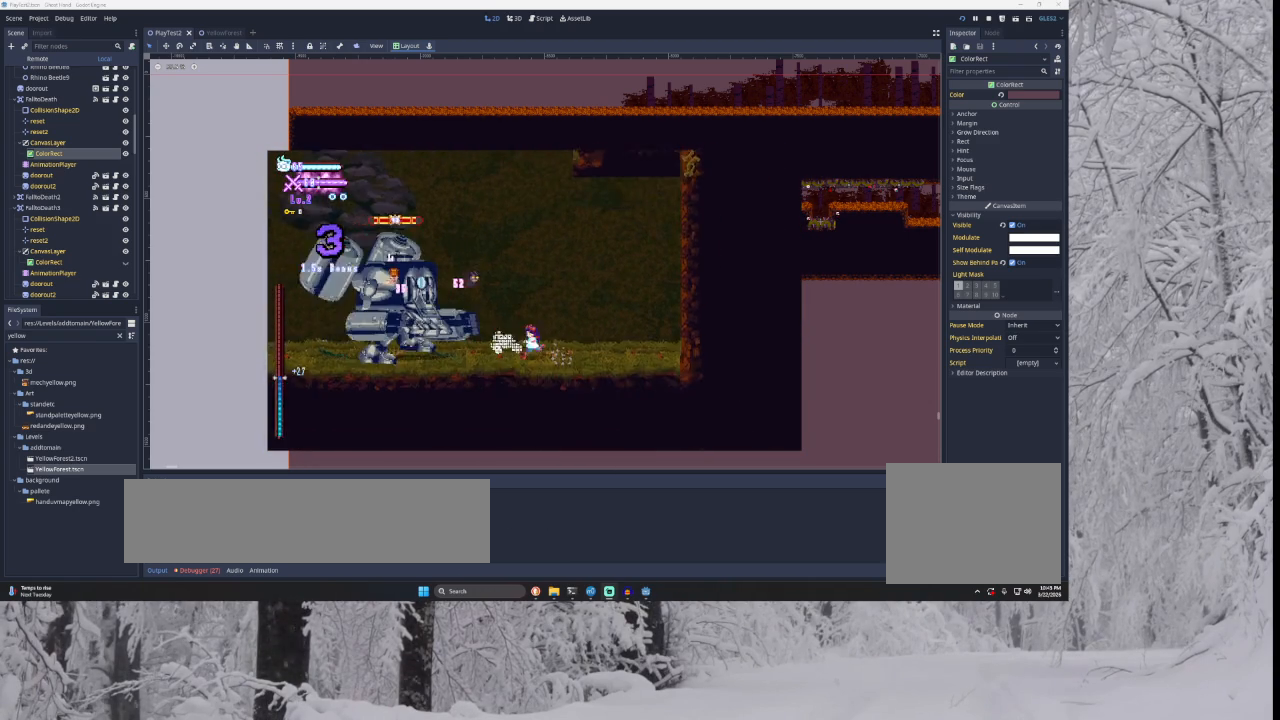
{"buttons": [], "left_stick": "center", "right_stick": "center", "events": [[33, "TRIANGLE", "down"], [433, "TRIANGLE", "up"], [467, "left_stick", "center"]]}
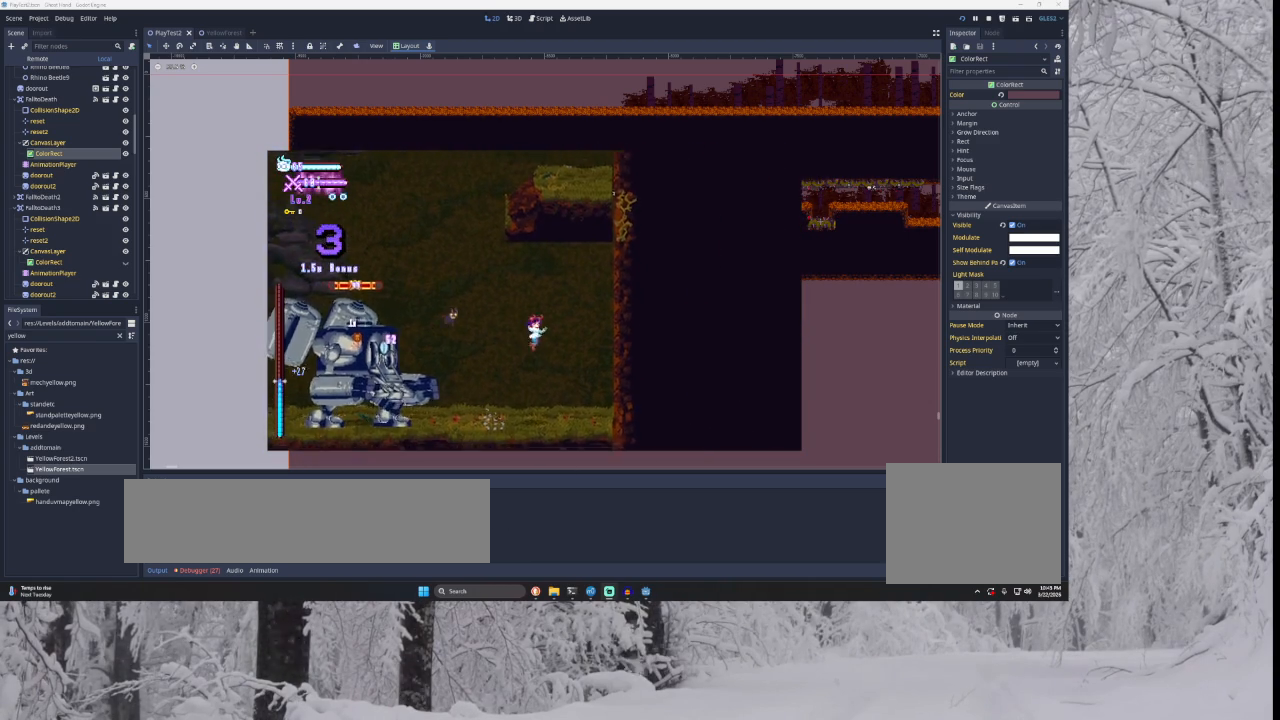
{"buttons": ["TRIANGLE"], "left_stick": "right", "right_stick": "center", "events": [[67, "left_stick", "left"], [167, "left_stick", "center"], [233, "left_stick", "right"], [433, "TRIANGLE", "down"]]}
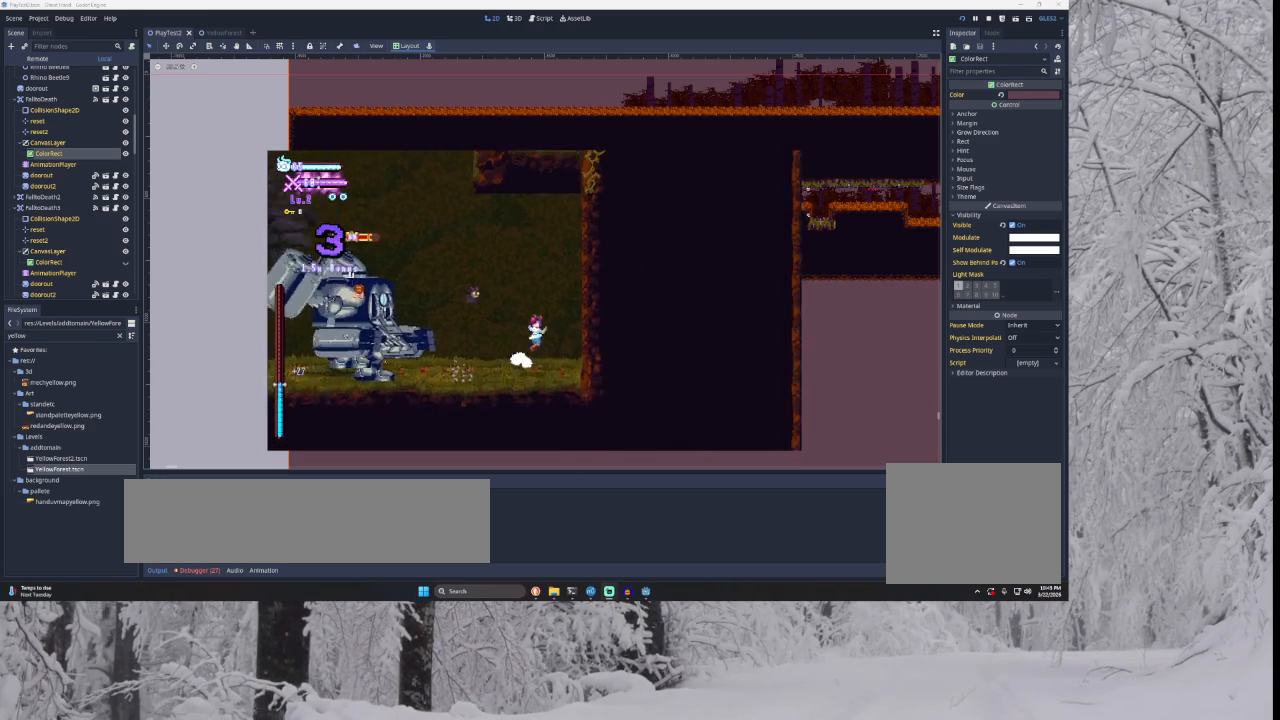
{"buttons": ["TRIANGLE"], "left_stick": "center", "right_stick": "center", "events": [[167, "TRIANGLE", "up"], [233, "TRIANGLE", "down"], [367, "TRIANGLE", "up"], [433, "left_stick", "center"], [500, "TRIANGLE", "down"]]}
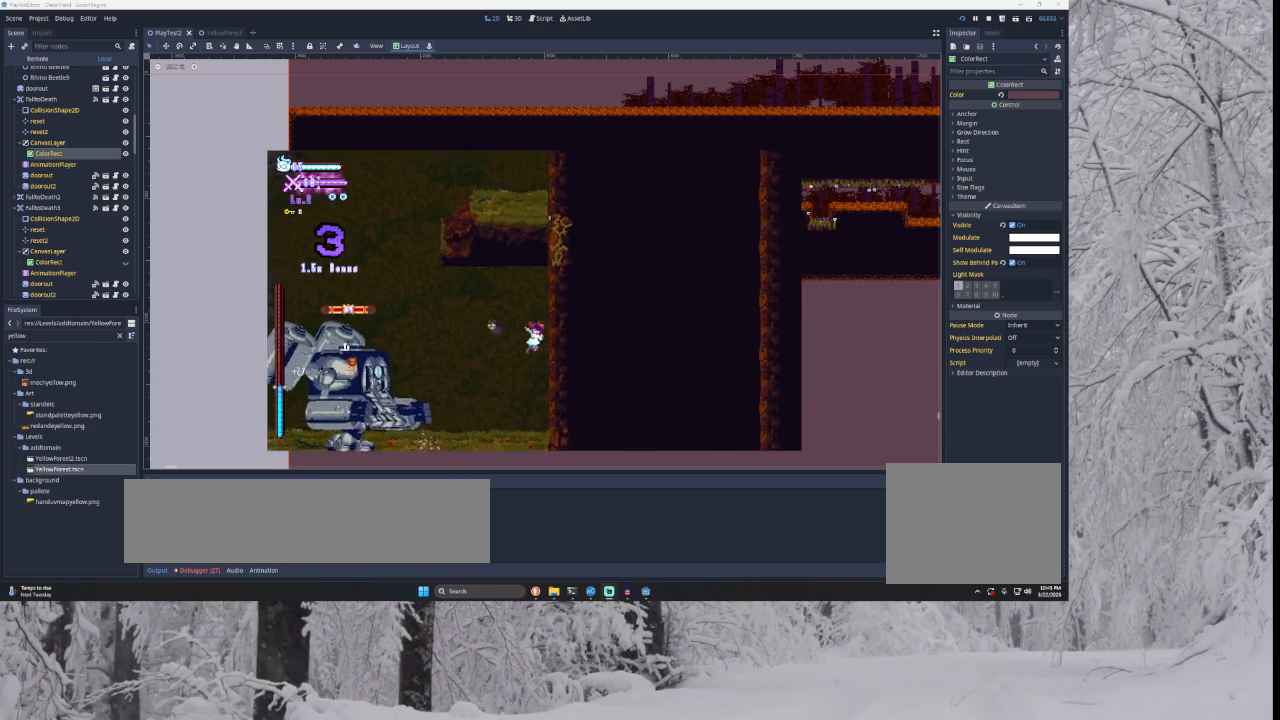
{"buttons": ["L2"], "left_stick": "left", "right_stick": "center", "events": [[33, "left_stick", "left"], [167, "L2", "down"], [233, "TRIANGLE", "up"], [400, "right_stick", "down"], [500, "right_stick", "center"]]}